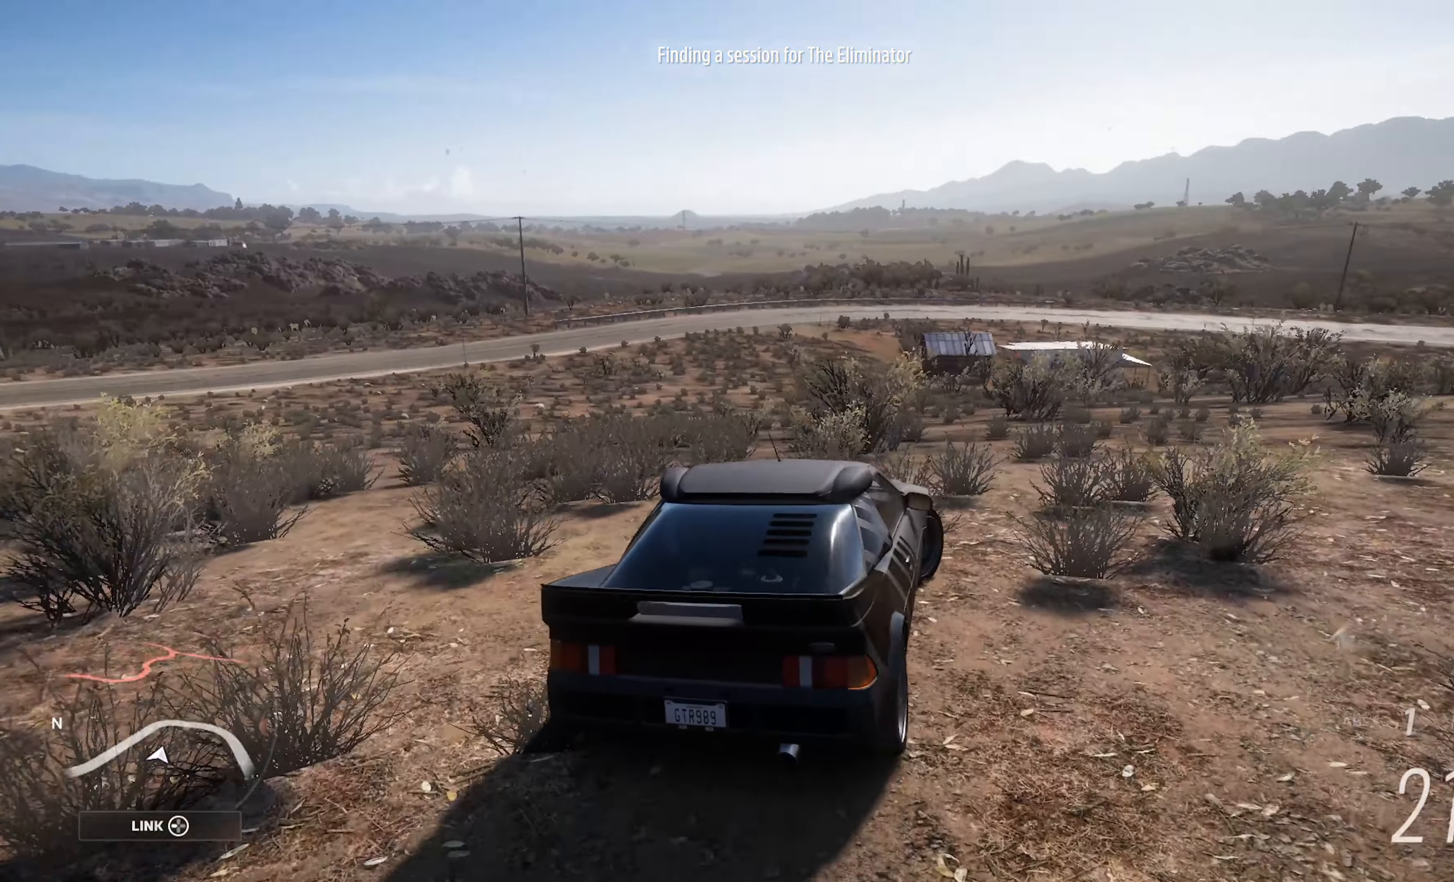
Gameplay with a controller (Xbox layout); each line is a JSON object with the inputs held at the frame after it. "events" lists button and stick changes between this image and that frame as [ms after this image, input, new state], when the widget could be followed in between.
{"buttons": [], "left_stick": "right", "right_stick": "center", "events": [[200, "A", "up"]]}
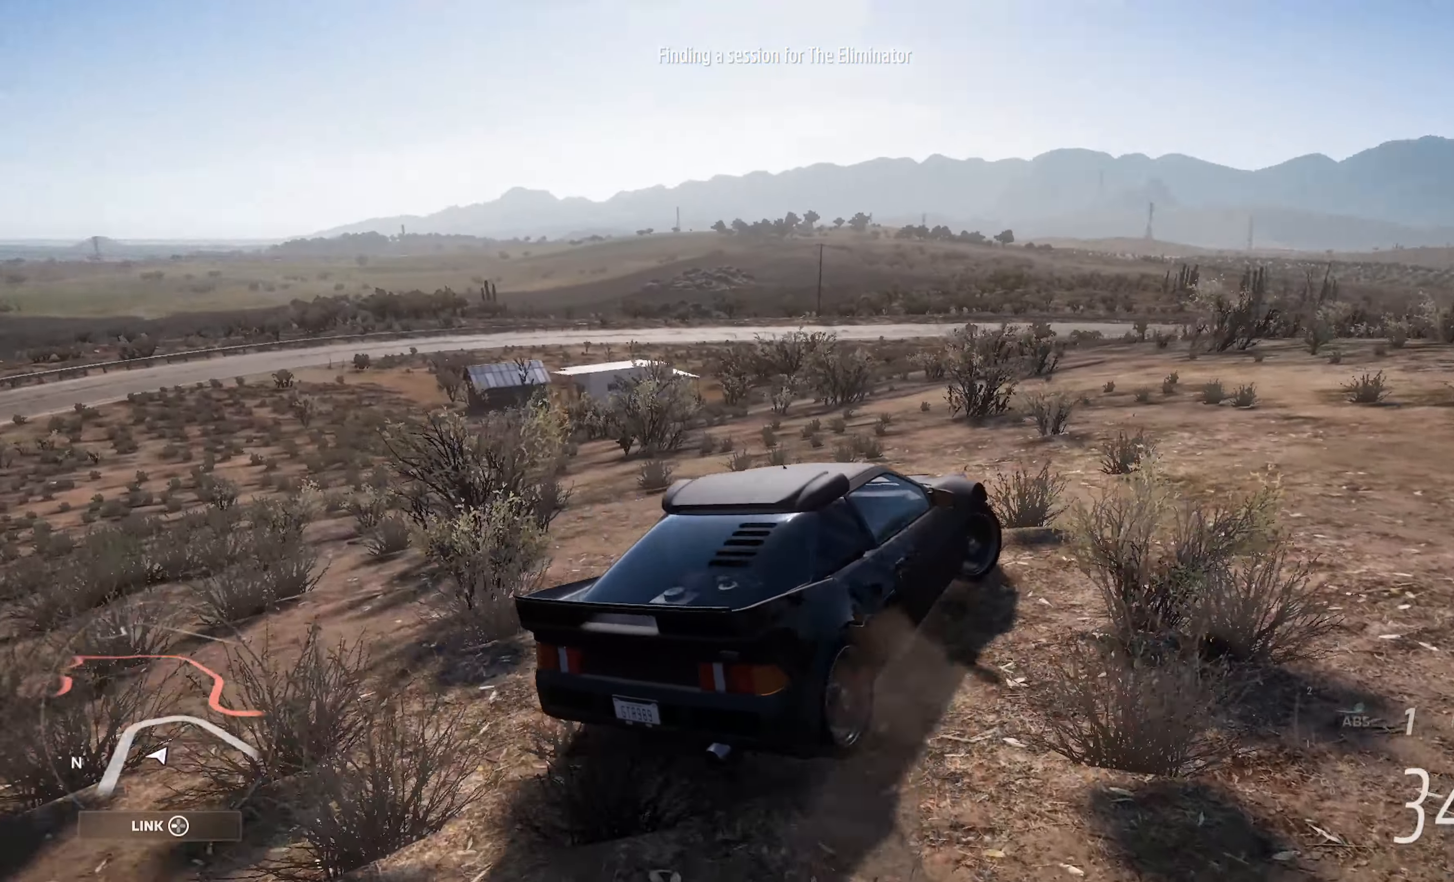
{"buttons": ["A"], "left_stick": "left", "right_stick": "center", "events": [[34, "left_stick", "center"], [50, "A", "down"], [117, "A", "up"], [317, "left_stick", "left"], [334, "A", "down"]]}
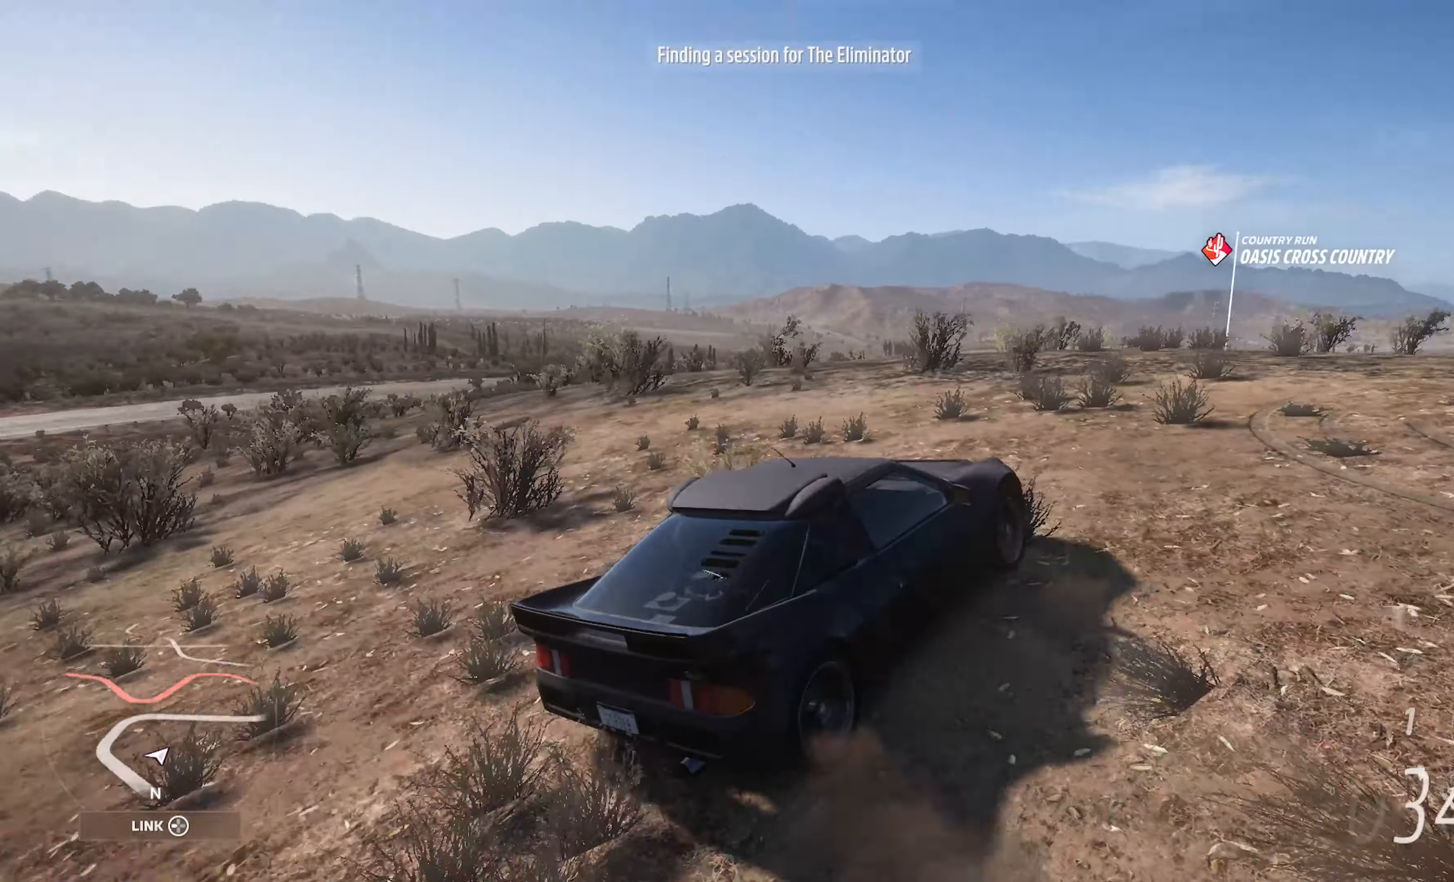
{"buttons": ["A"], "left_stick": "left", "right_stick": "center", "events": [[34, "A", "up"], [67, "left_stick", "center"], [434, "A", "down"], [450, "left_stick", "left"]]}
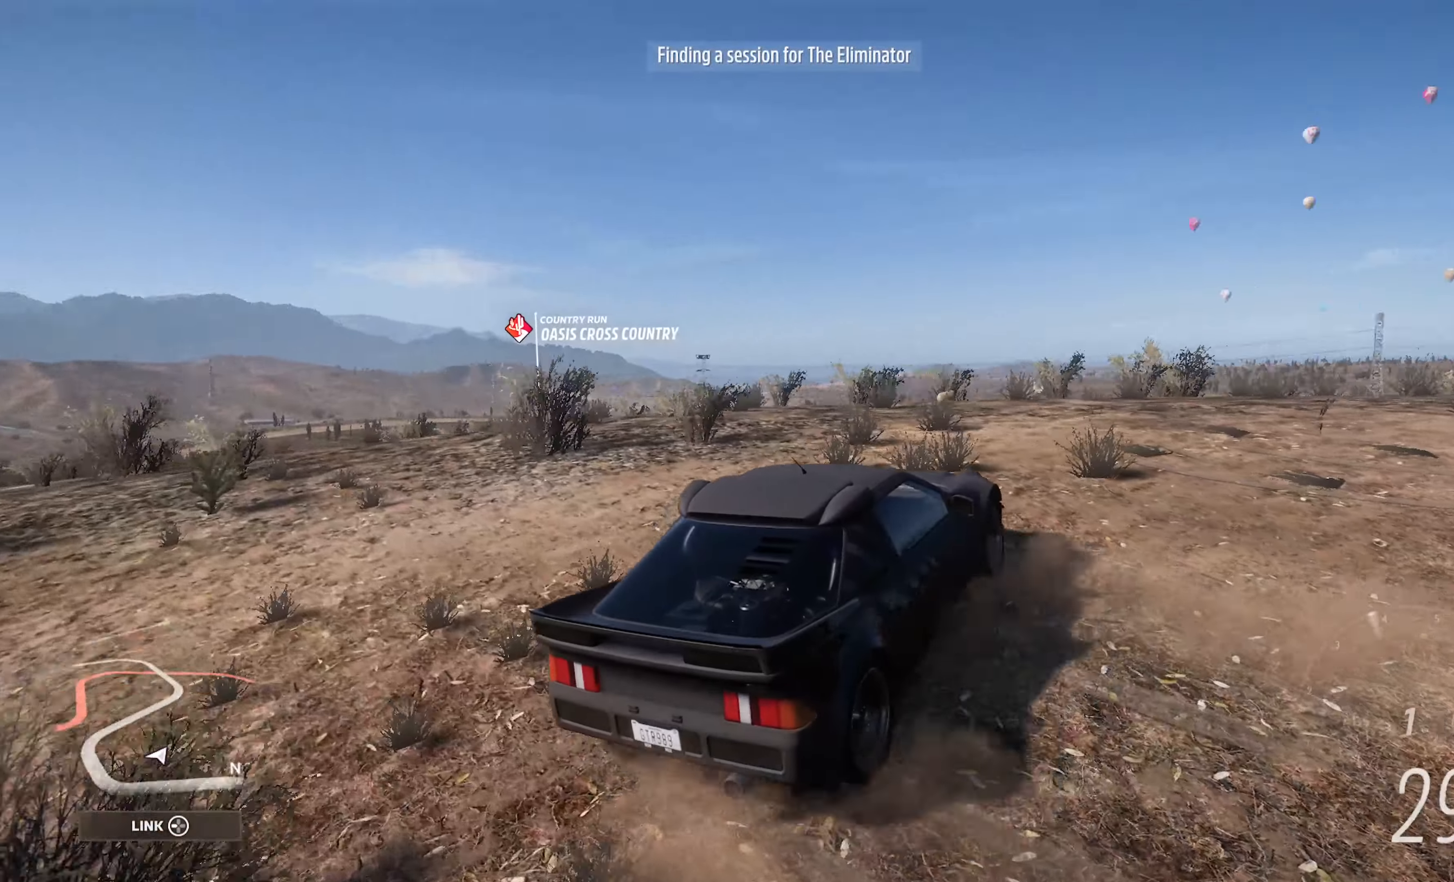
{"buttons": [], "left_stick": "center", "right_stick": "center", "events": [[350, "left_stick", "center"], [417, "A", "up"]]}
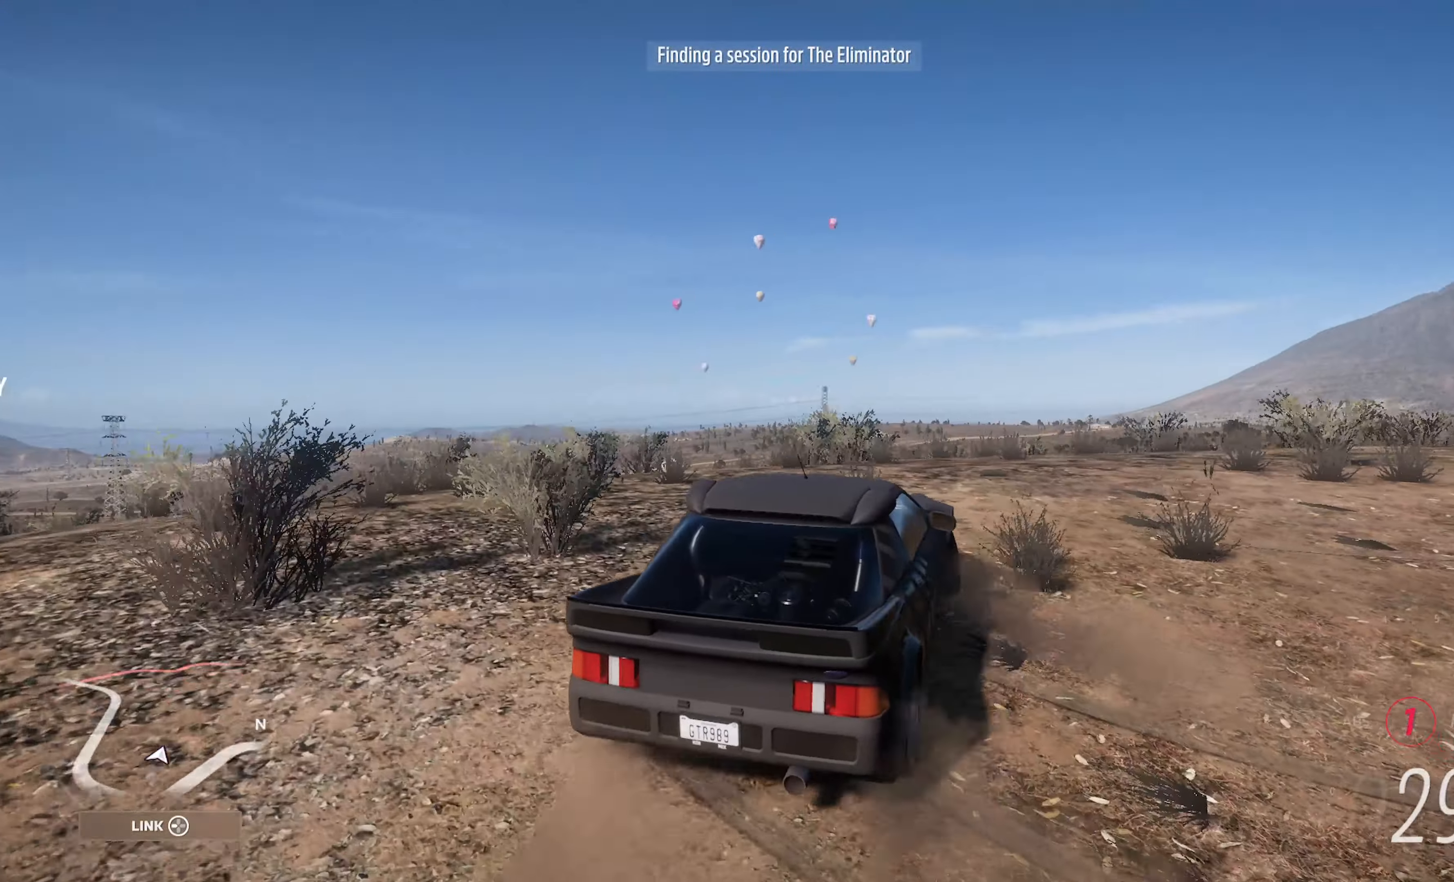
{"buttons": [], "left_stick": "center", "right_stick": "center", "events": [[234, "A", "down"], [350, "A", "up"]]}
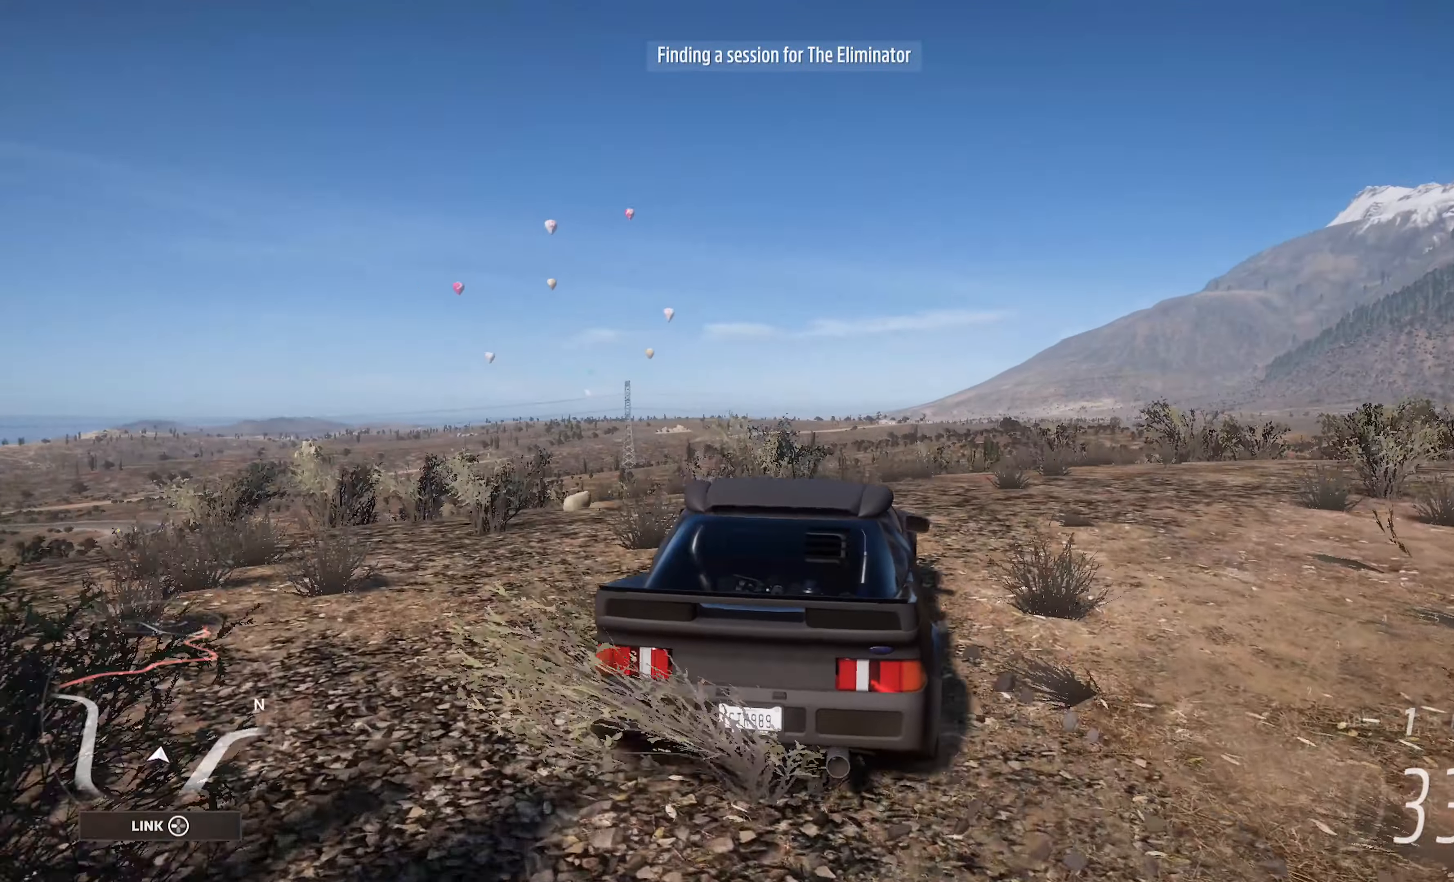
{"buttons": [], "left_stick": "right", "right_stick": "center", "events": [[67, "left_stick", "right"]]}
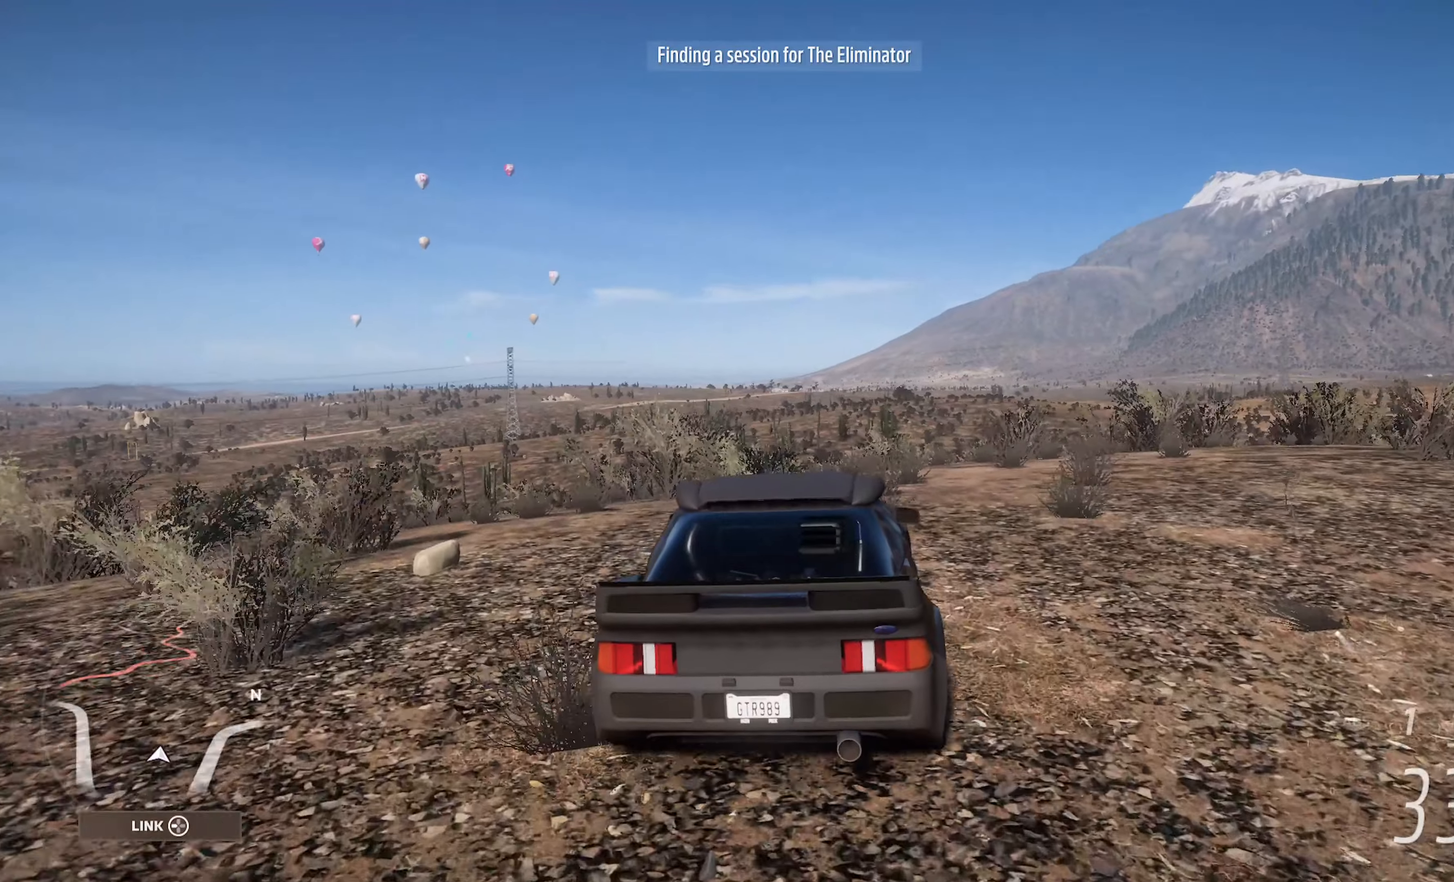
{"buttons": [], "left_stick": "right", "right_stick": "center", "events": [[16, "B", "down"], [250, "B", "up"]]}
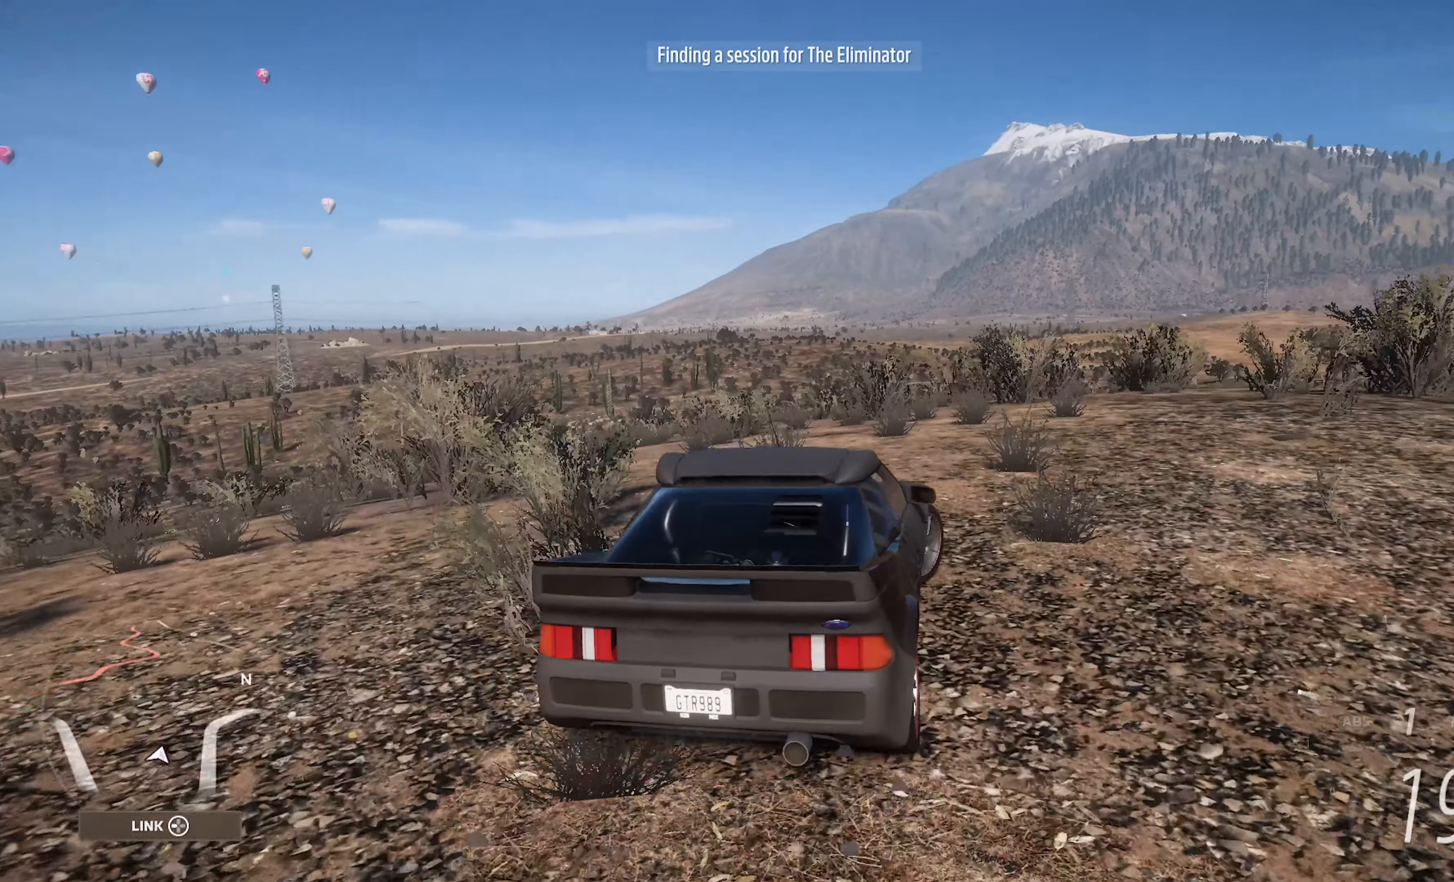
{"buttons": ["B"], "left_stick": "right", "right_stick": "center", "events": [[16, "A", "down"], [83, "A", "up"], [300, "B", "down"]]}
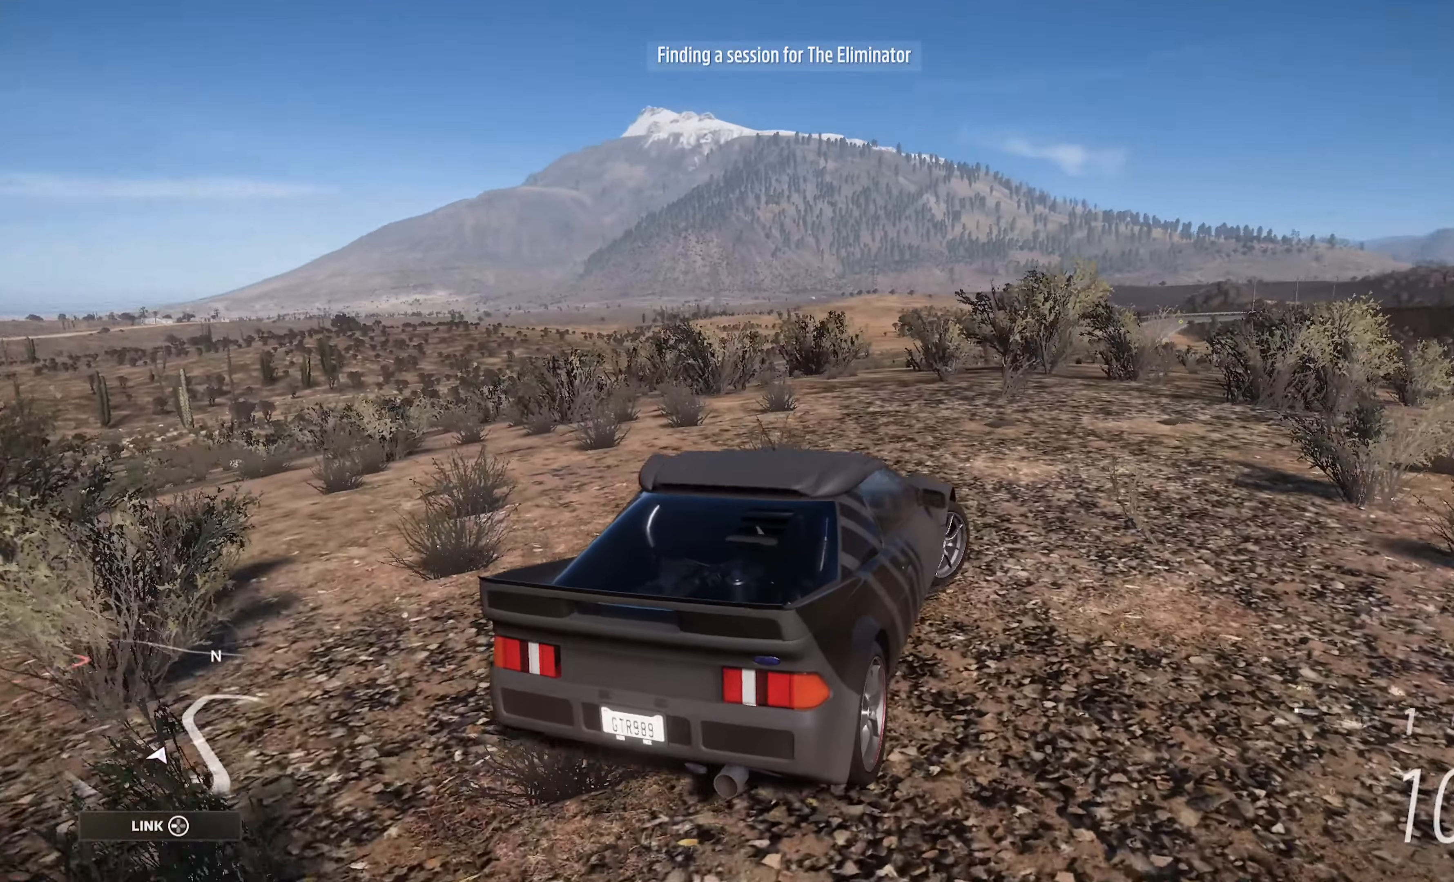
{"buttons": [], "left_stick": "right", "right_stick": "center", "events": [[116, "B", "up"]]}
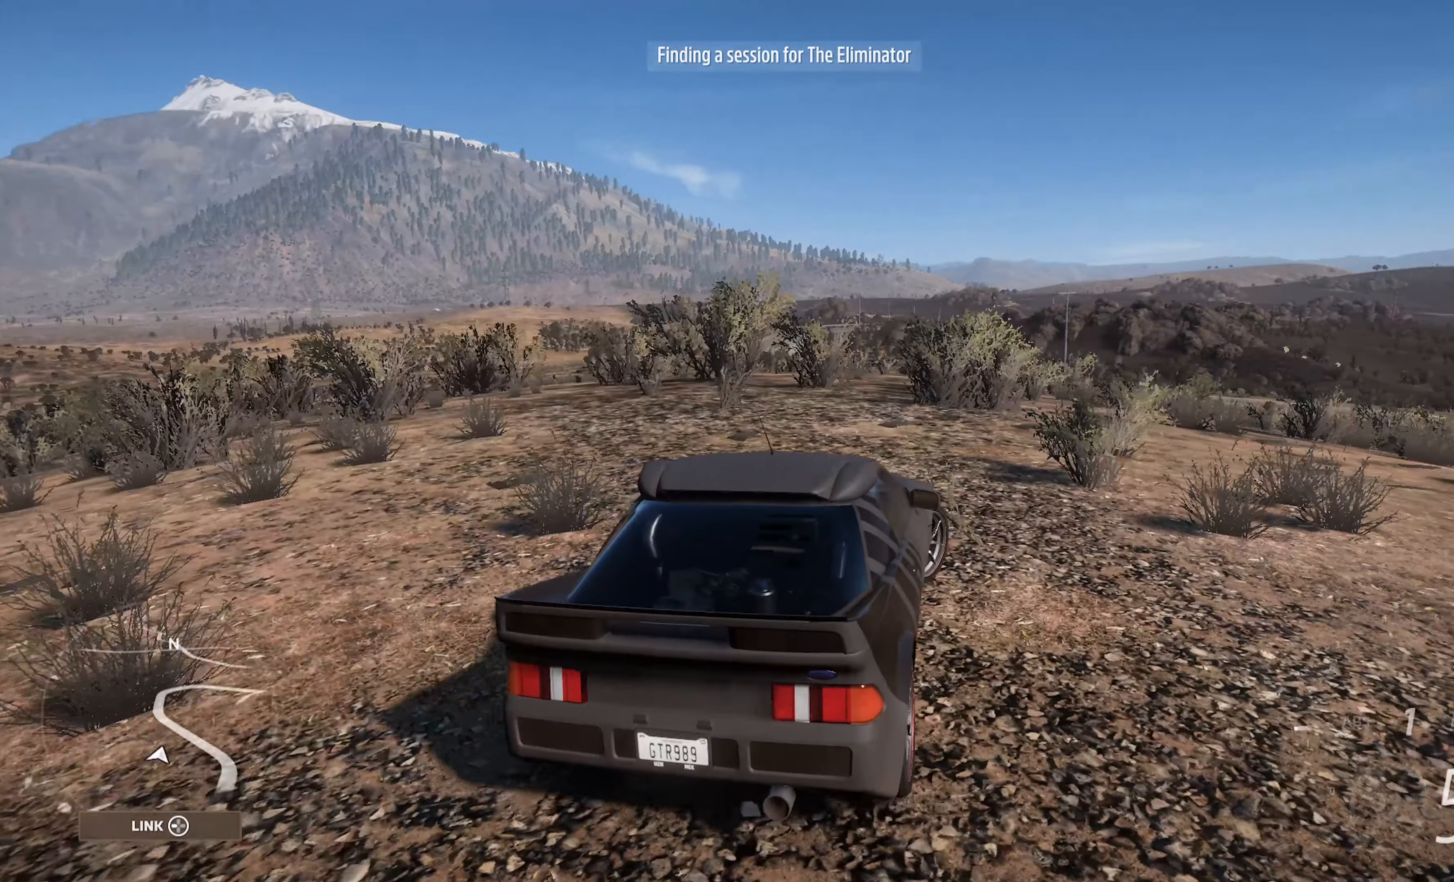
{"buttons": [], "left_stick": "right", "right_stick": "center", "events": []}
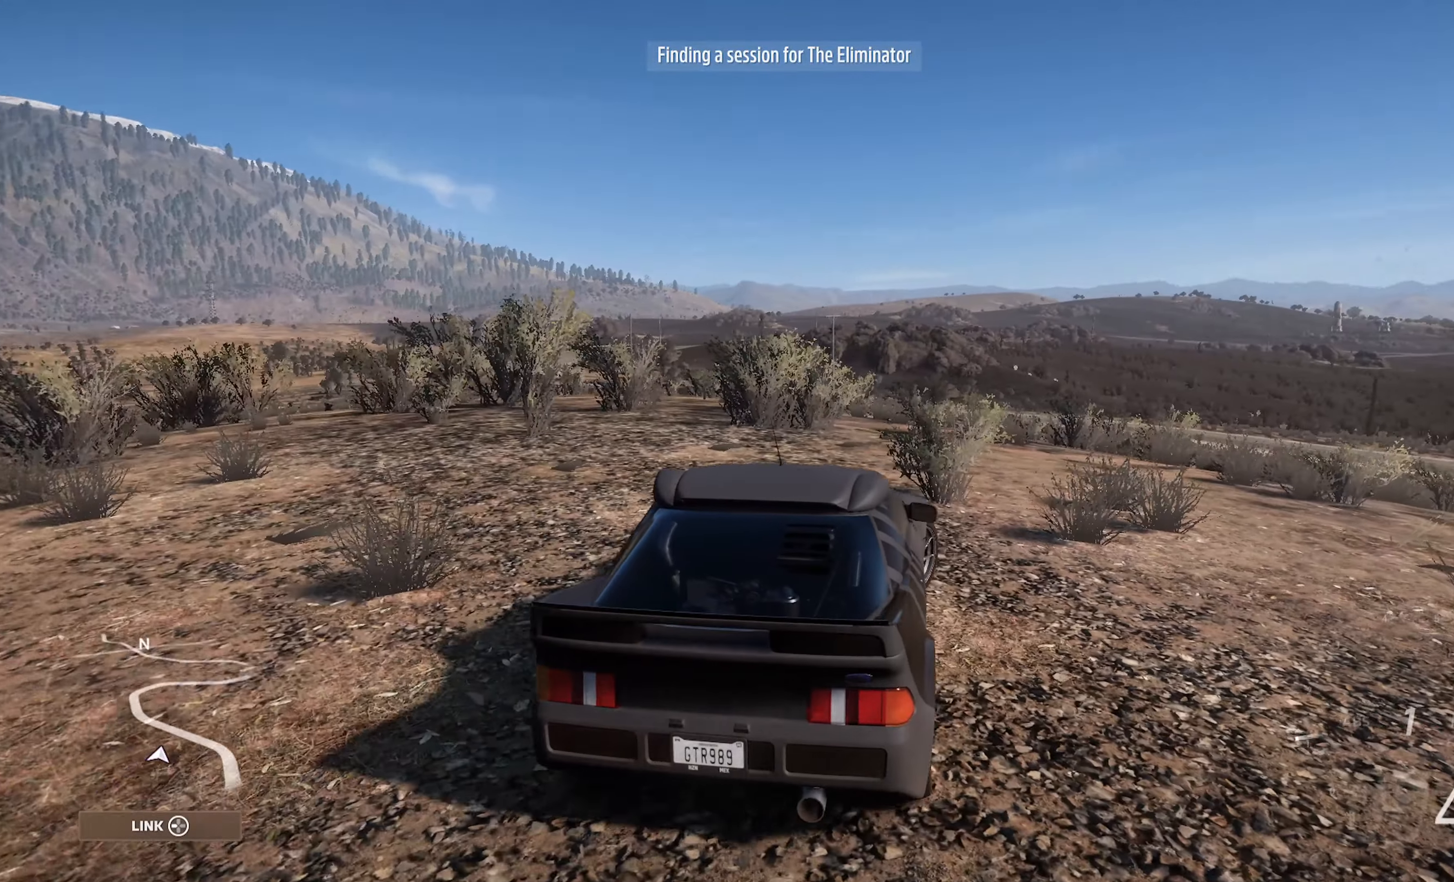
{"buttons": [], "left_stick": "right", "right_stick": "center", "events": []}
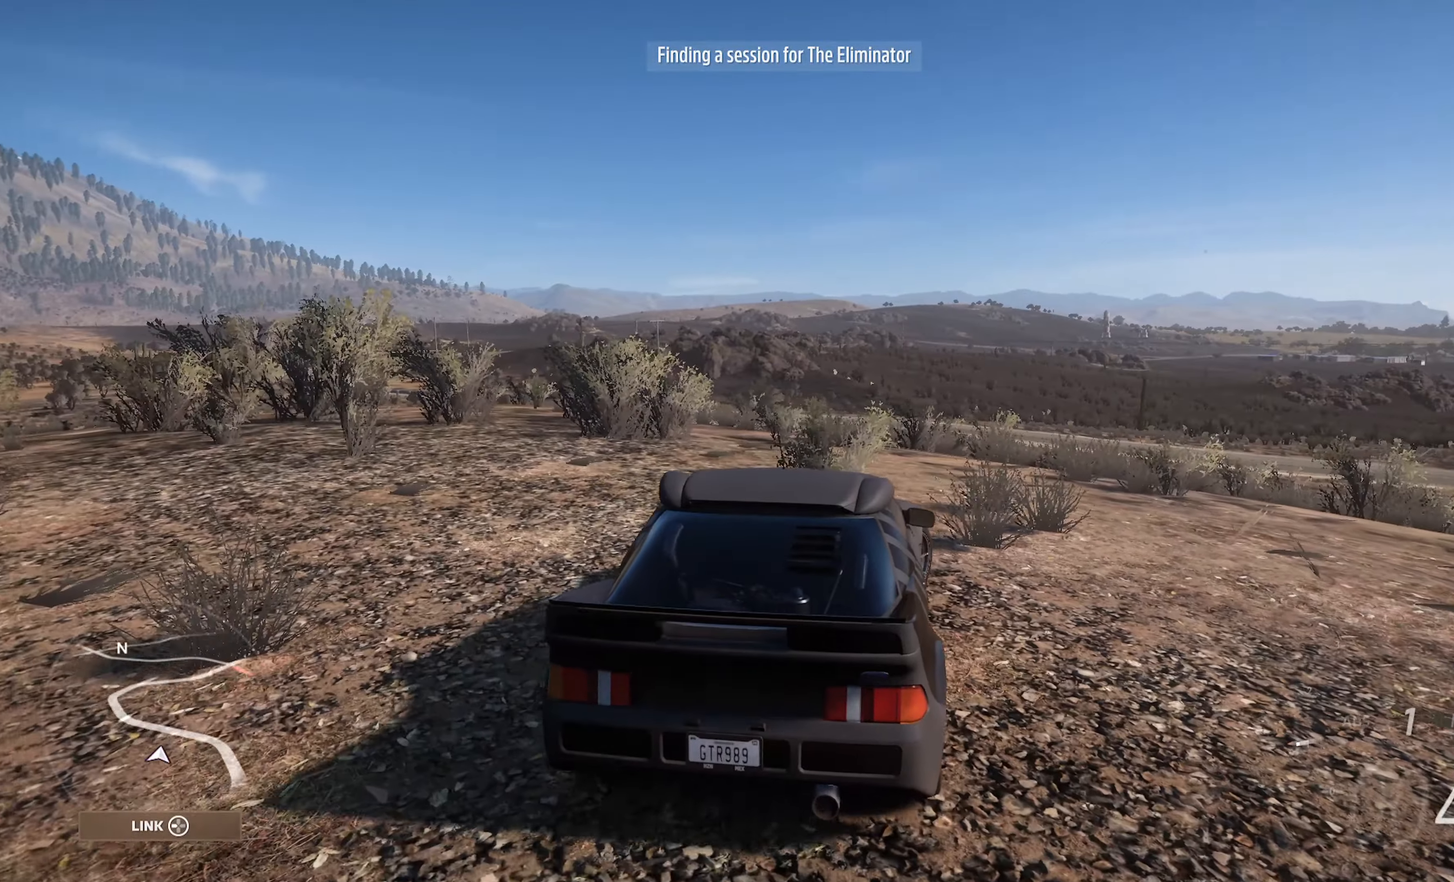
{"buttons": ["A"], "left_stick": "right", "right_stick": "center", "events": [[283, "A", "down"]]}
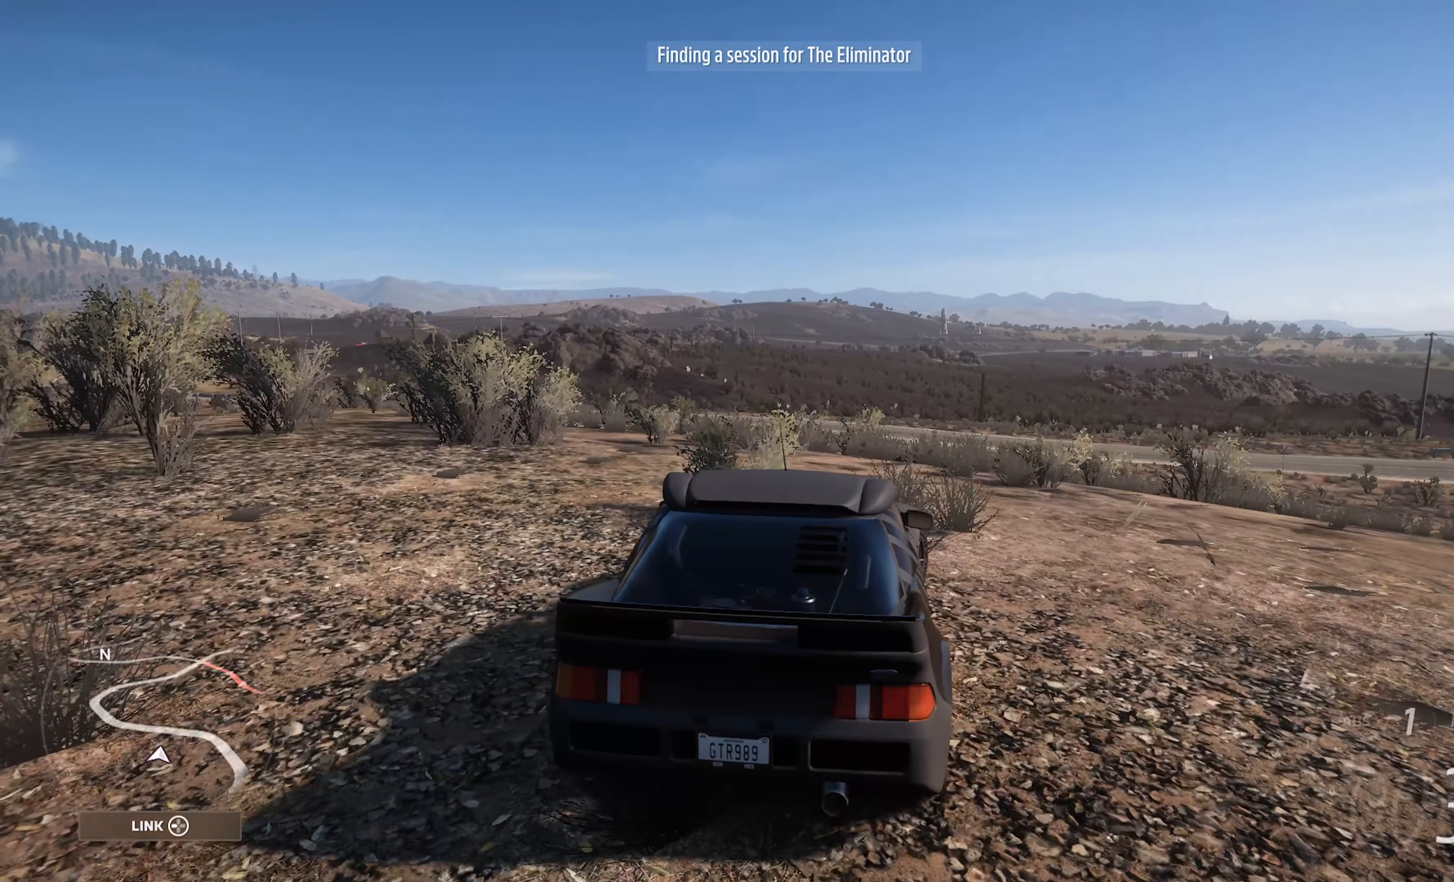
{"buttons": [], "left_stick": "center", "right_stick": "center", "events": [[133, "A", "up"], [366, "left_stick", "center"]]}
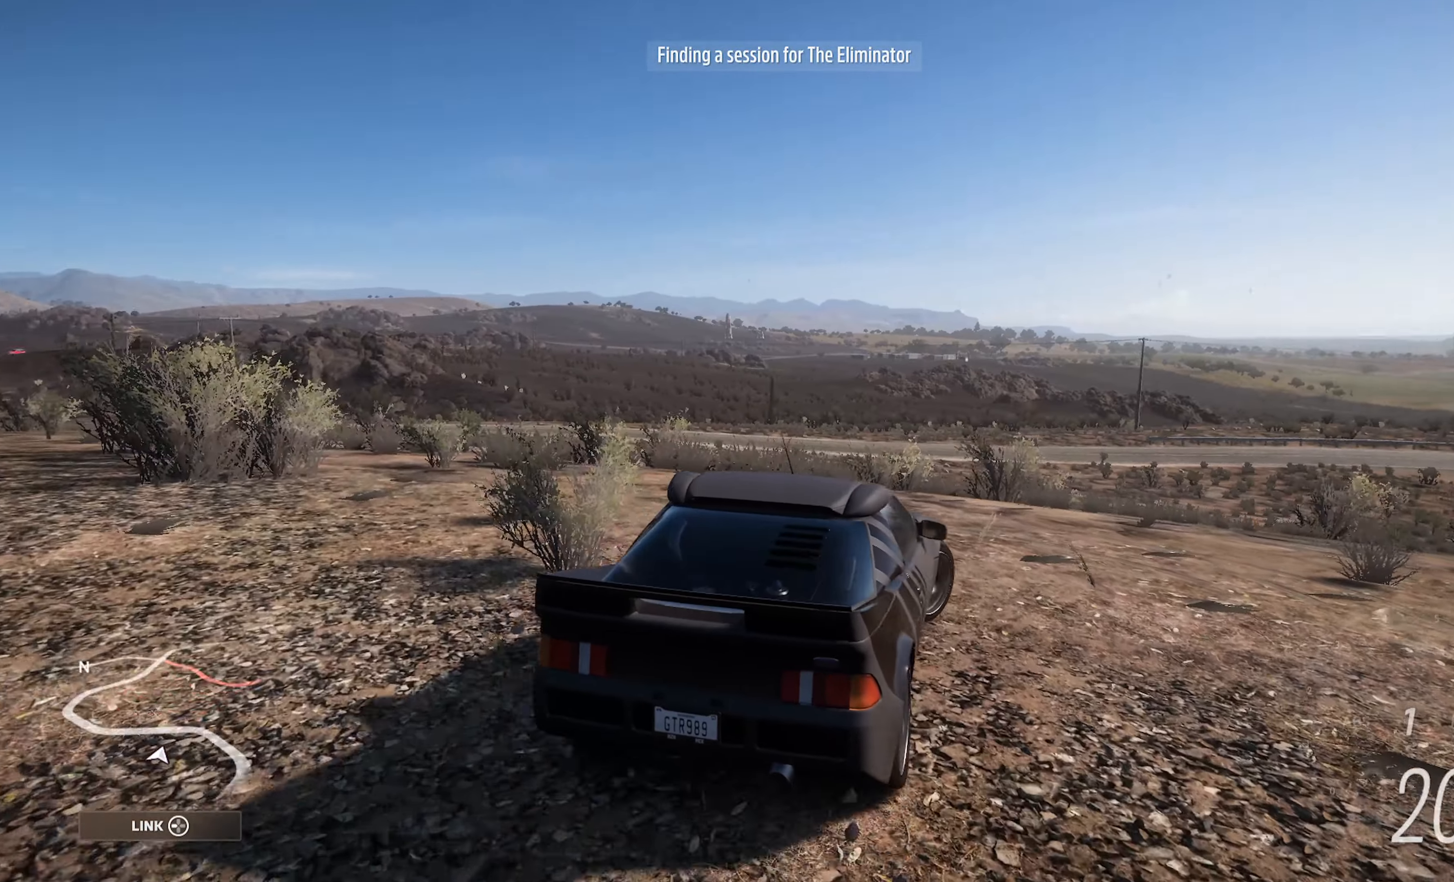
{"buttons": [], "left_stick": "center", "right_stick": "center", "events": [[200, "left_stick", "right"], [466, "left_stick", "center"]]}
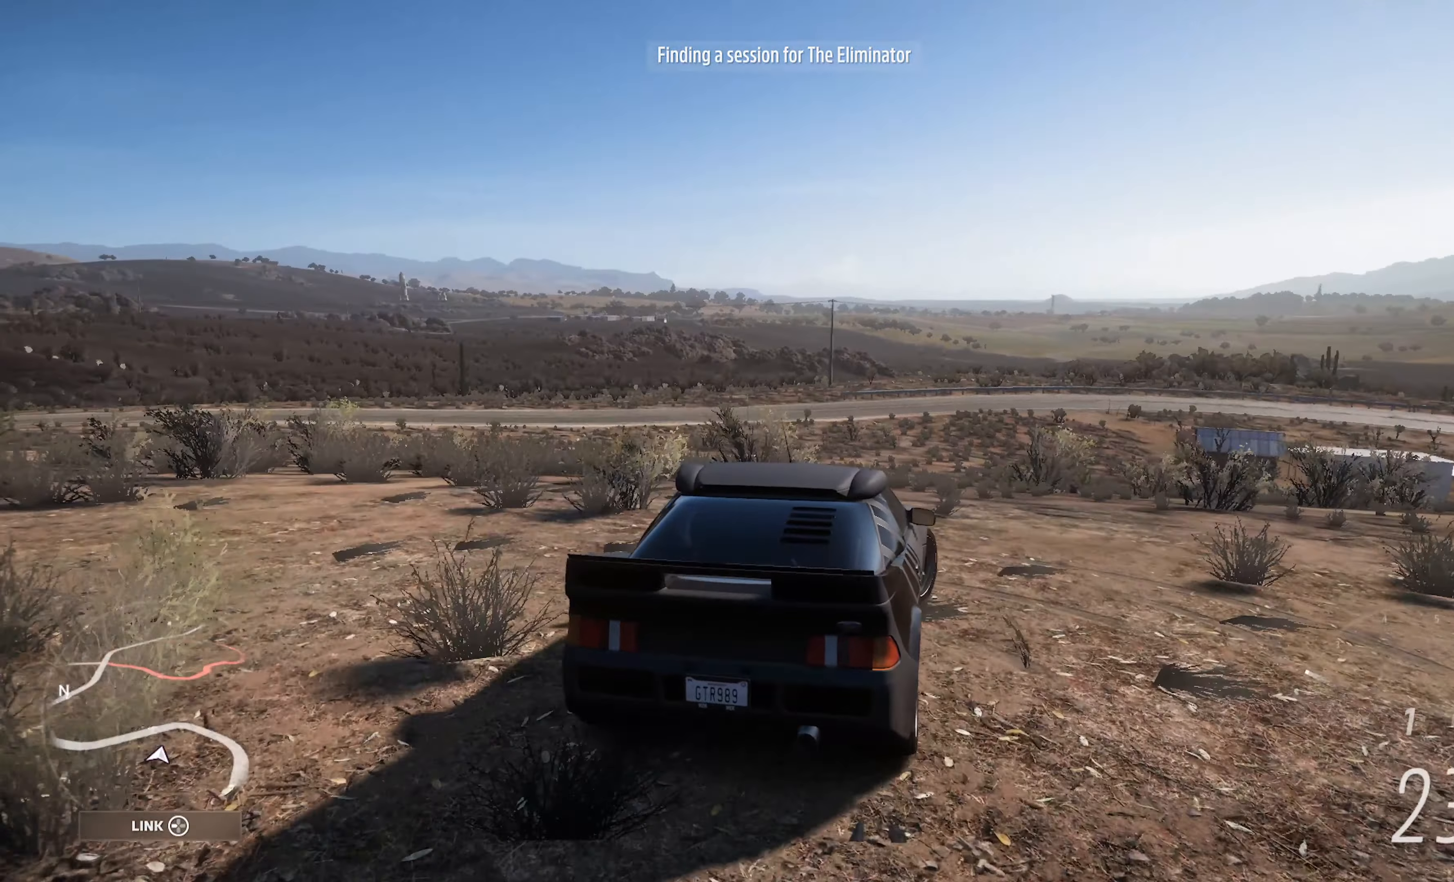
{"buttons": [], "left_stick": "left", "right_stick": "center", "events": [[350, "left_stick", "left"]]}
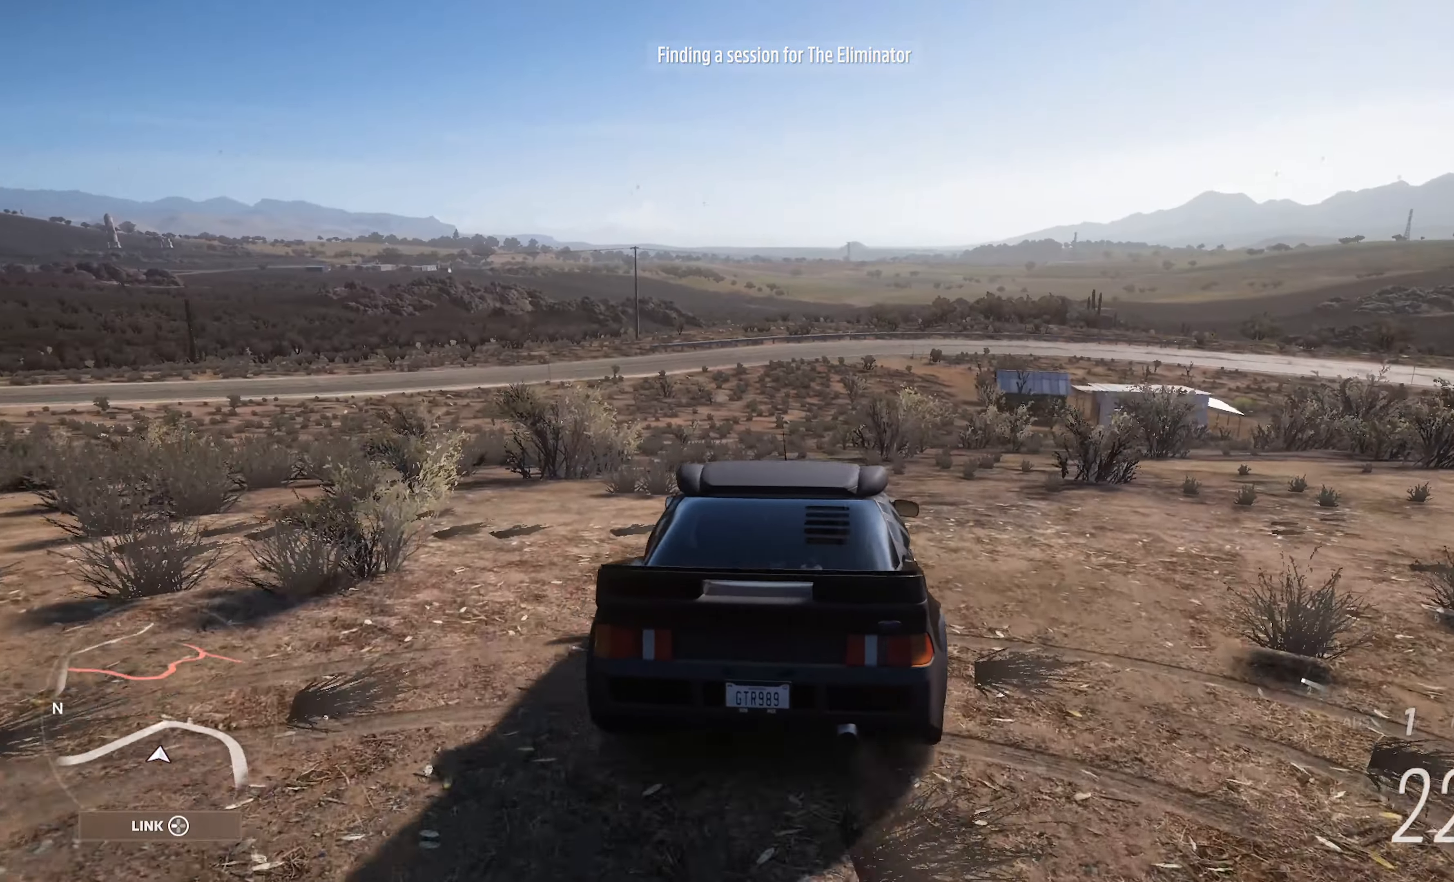
{"buttons": [], "left_stick": "center", "right_stick": "center", "events": [[16, "left_stick", "center"]]}
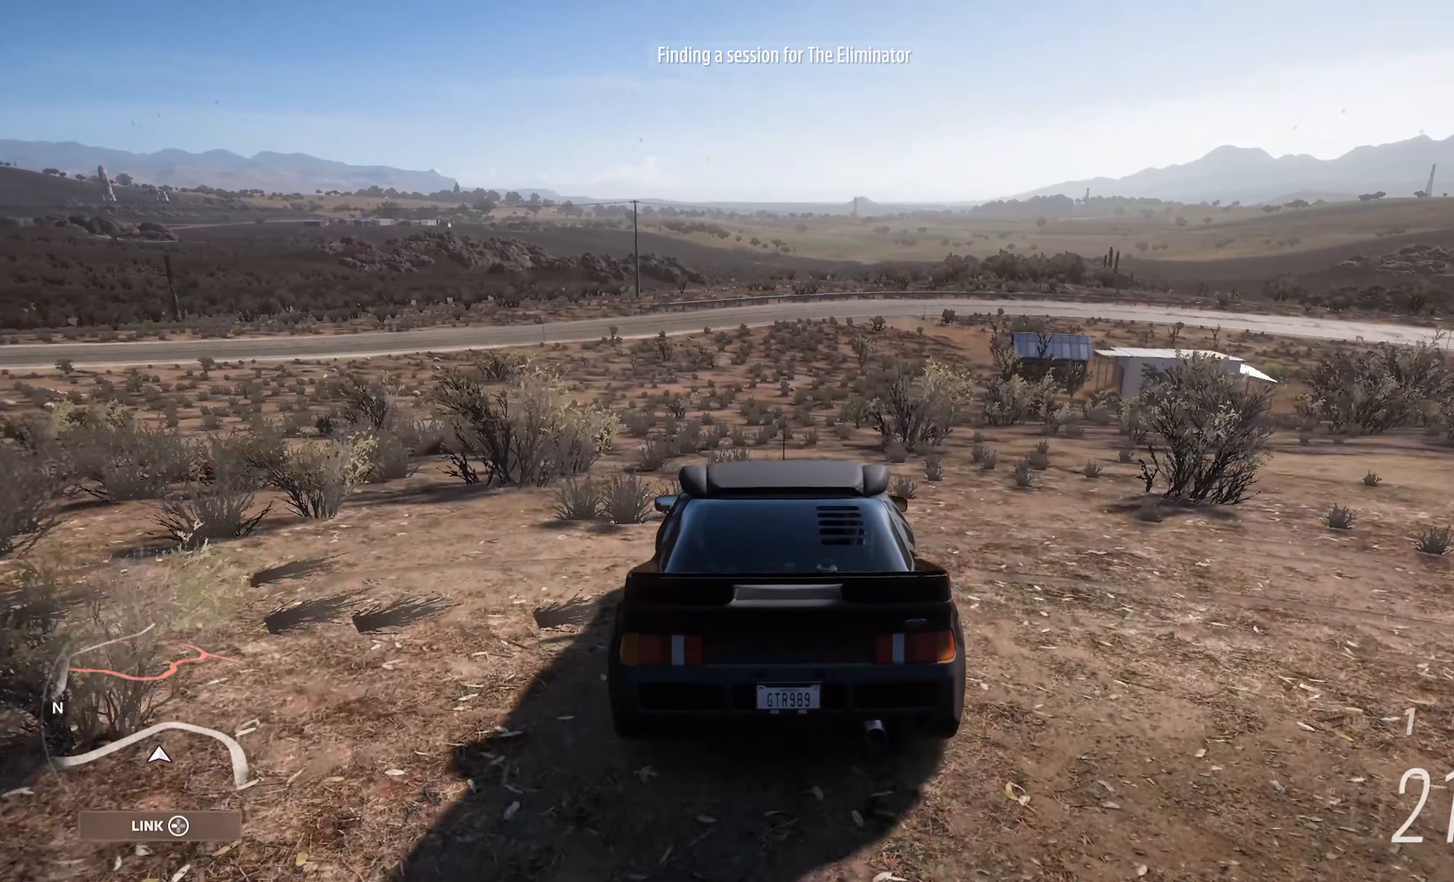
{"buttons": [], "left_stick": "center", "right_stick": "center", "events": []}
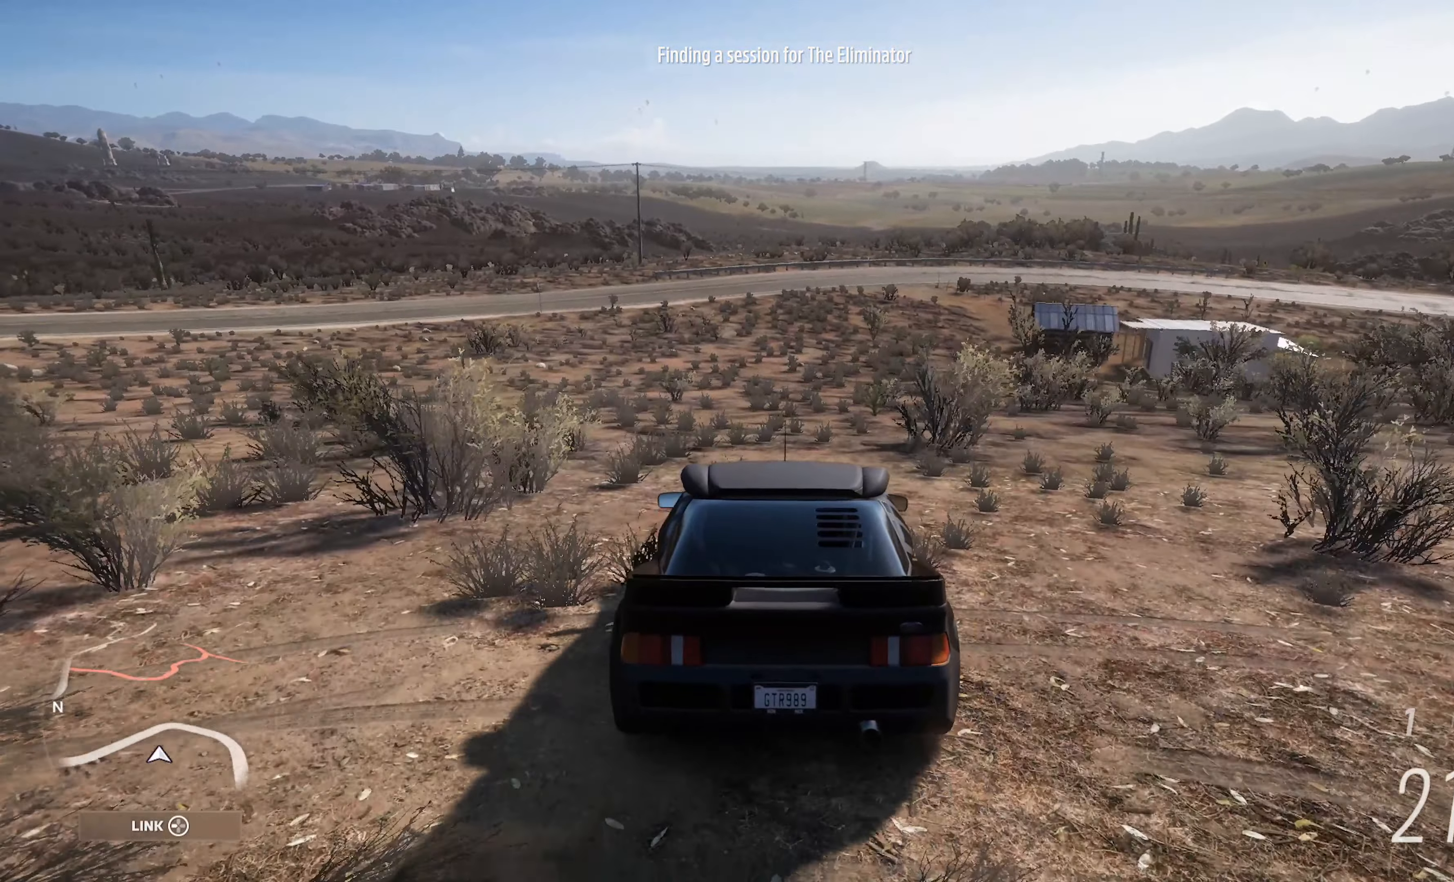
{"buttons": ["X"], "left_stick": "center", "right_stick": "center", "events": [[83, "X", "down"], [167, "left_stick", "left"], [267, "left_stick", "center"]]}
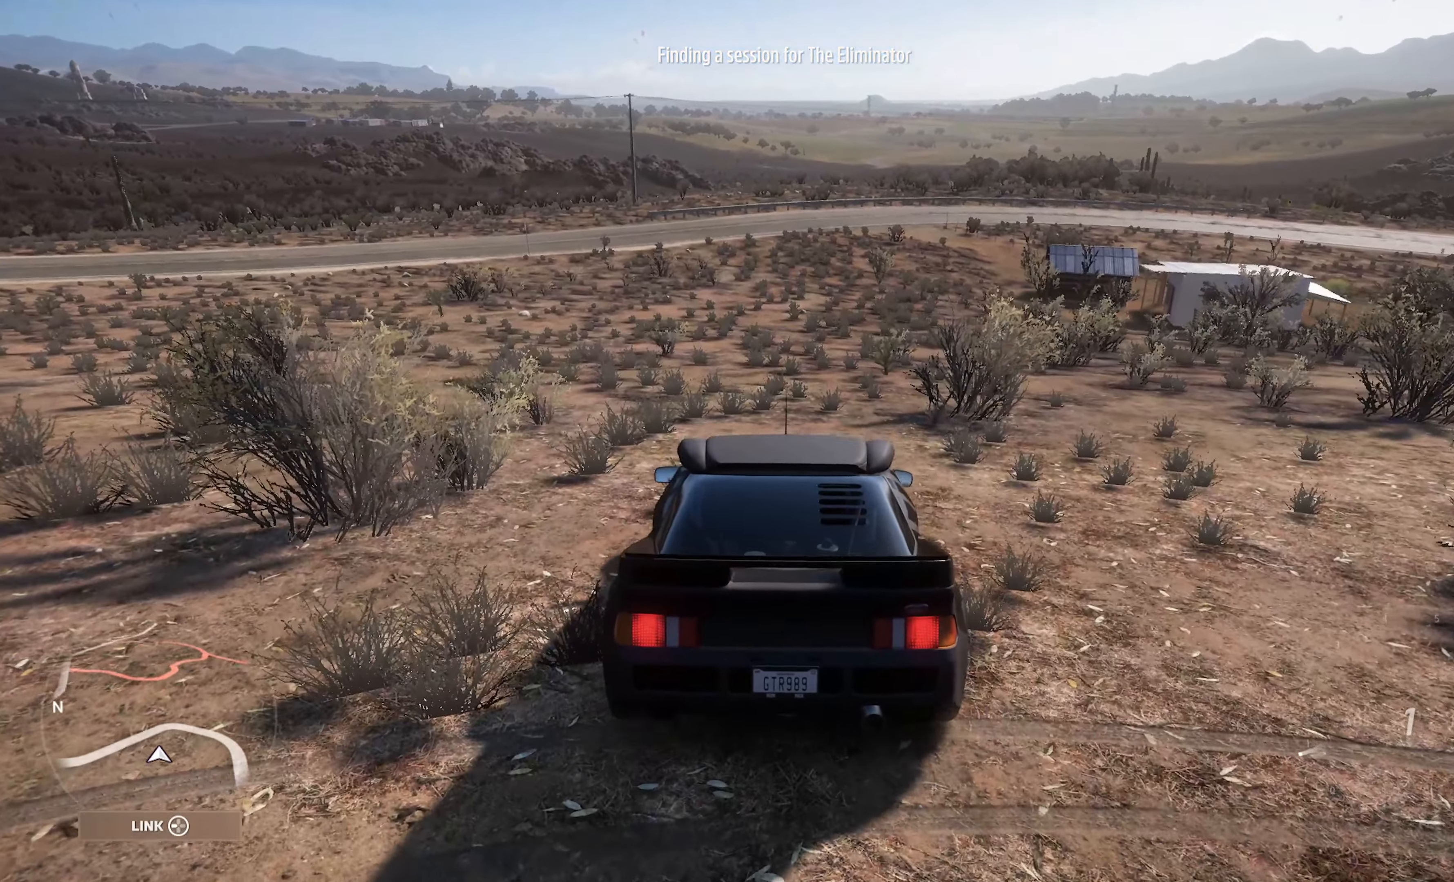
{"buttons": [], "left_stick": "center", "right_stick": "center", "events": [[217, "X", "up"], [217, "left_stick", "left"], [500, "left_stick", "center"]]}
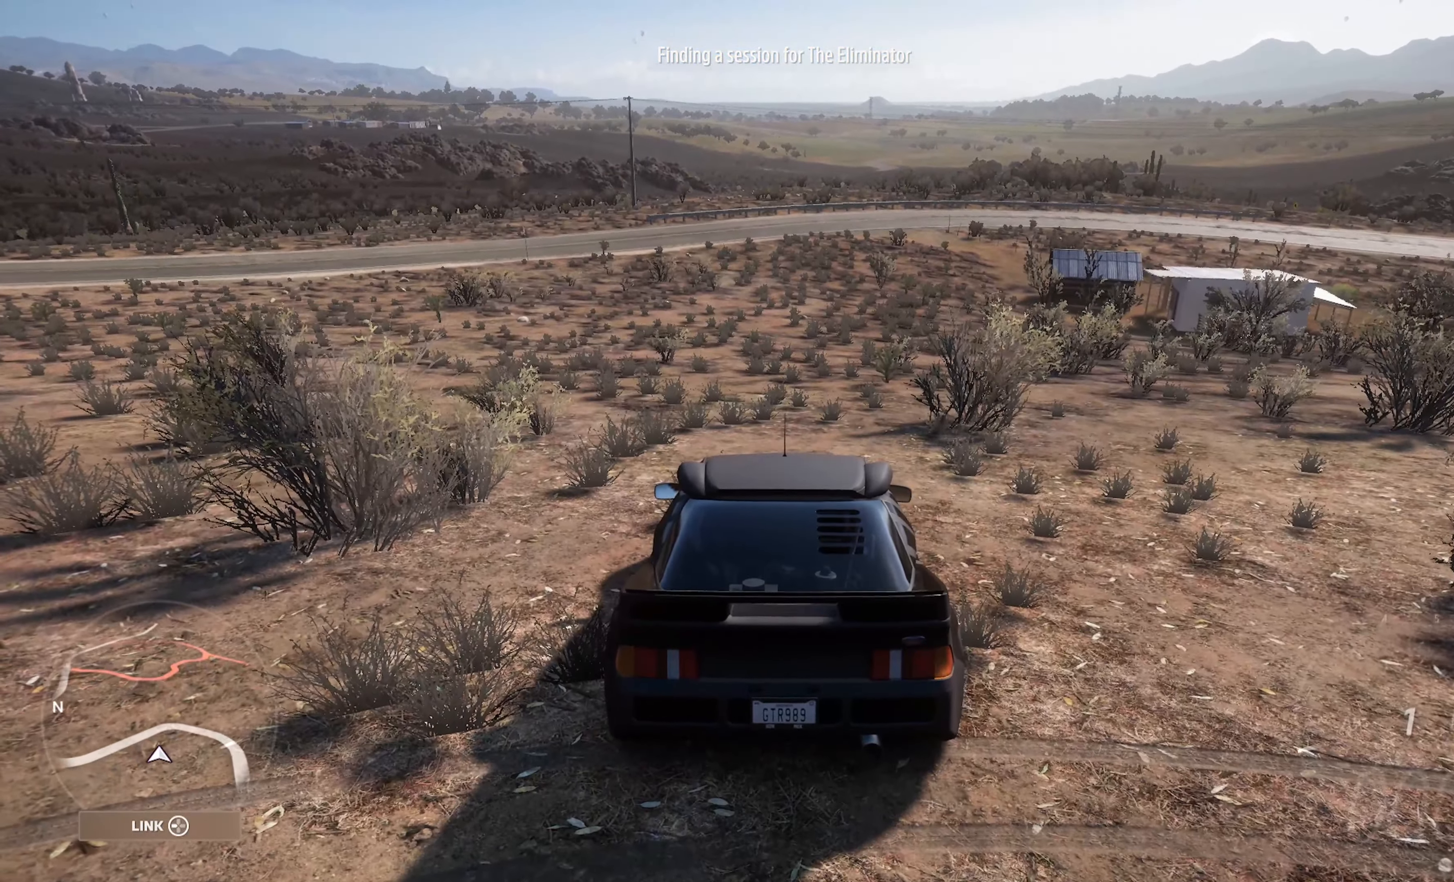
{"buttons": [], "left_stick": "center", "right_stick": "center", "events": [[83, "A", "down"], [200, "left_stick", "left"], [250, "A", "up"], [367, "left_stick", "center"]]}
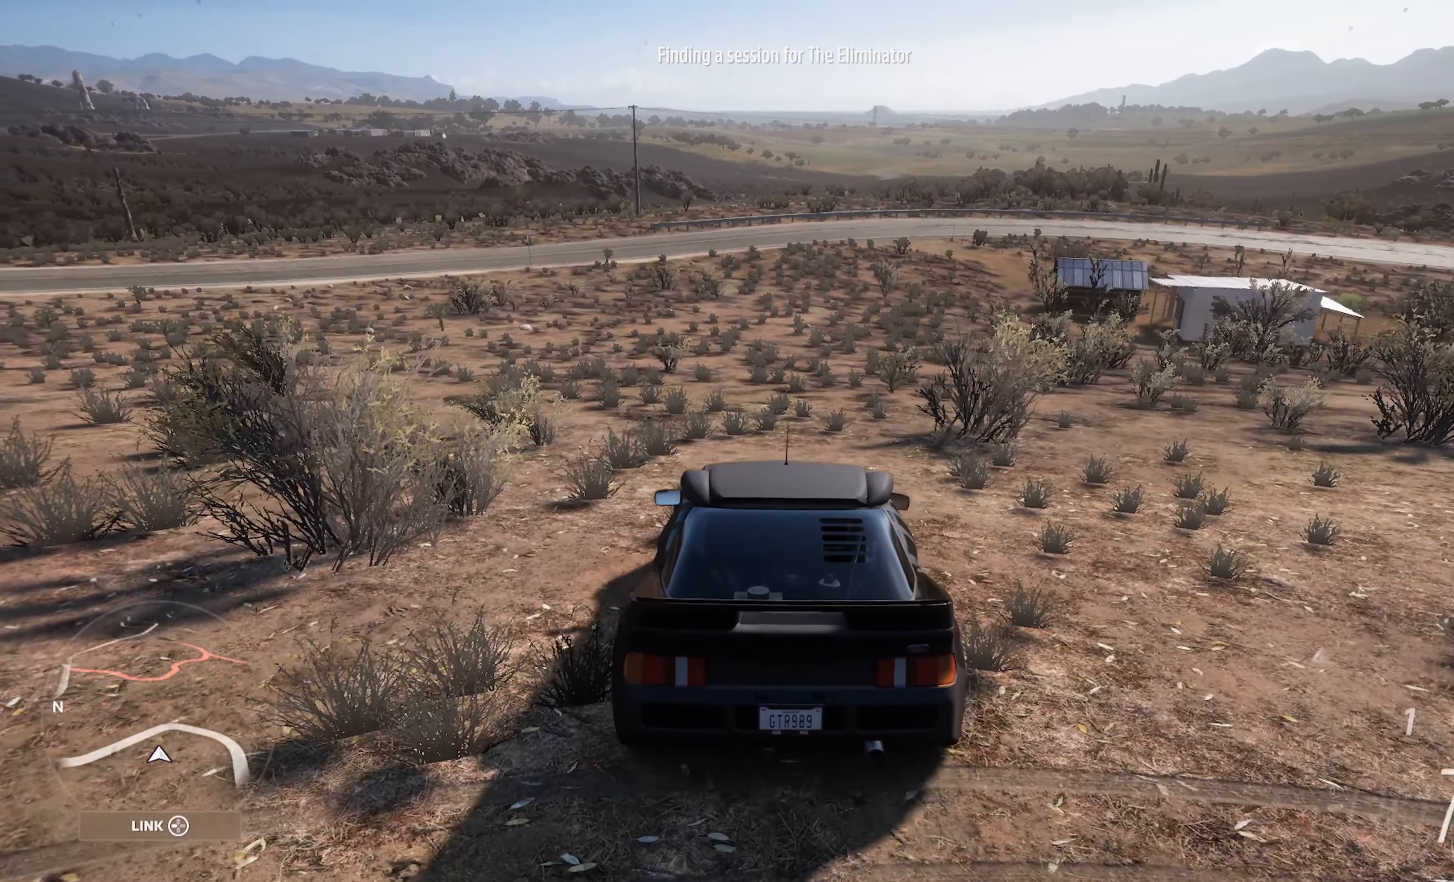
{"buttons": ["X"], "left_stick": "center", "right_stick": "center", "events": [[367, "X", "down"], [383, "left_stick", "right"], [483, "left_stick", "center"]]}
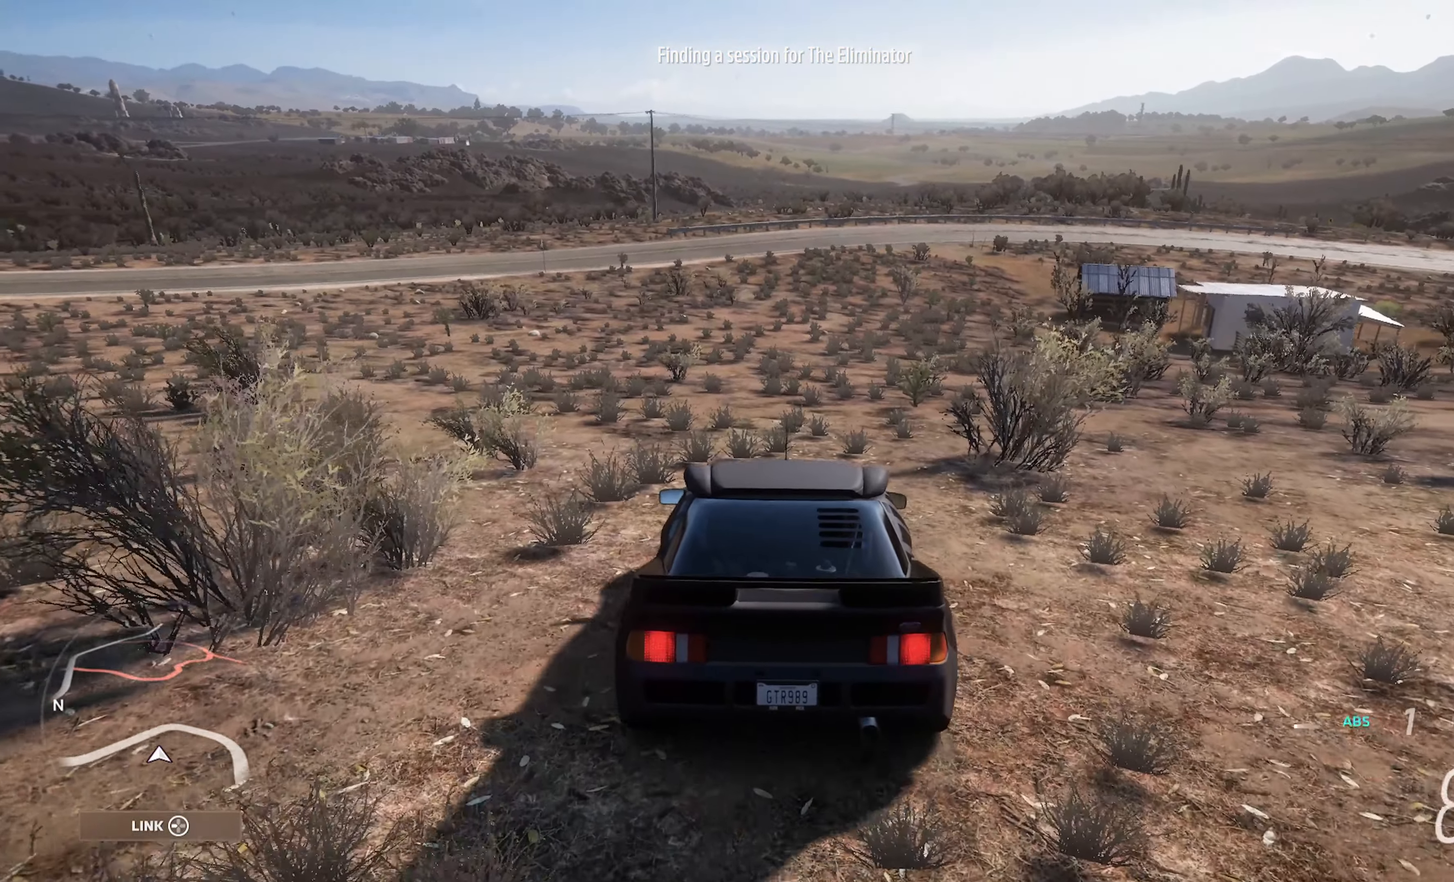
{"buttons": [], "left_stick": "center", "right_stick": "center", "events": [[267, "left_stick", "left"], [400, "left_stick", "center"], [467, "X", "up"]]}